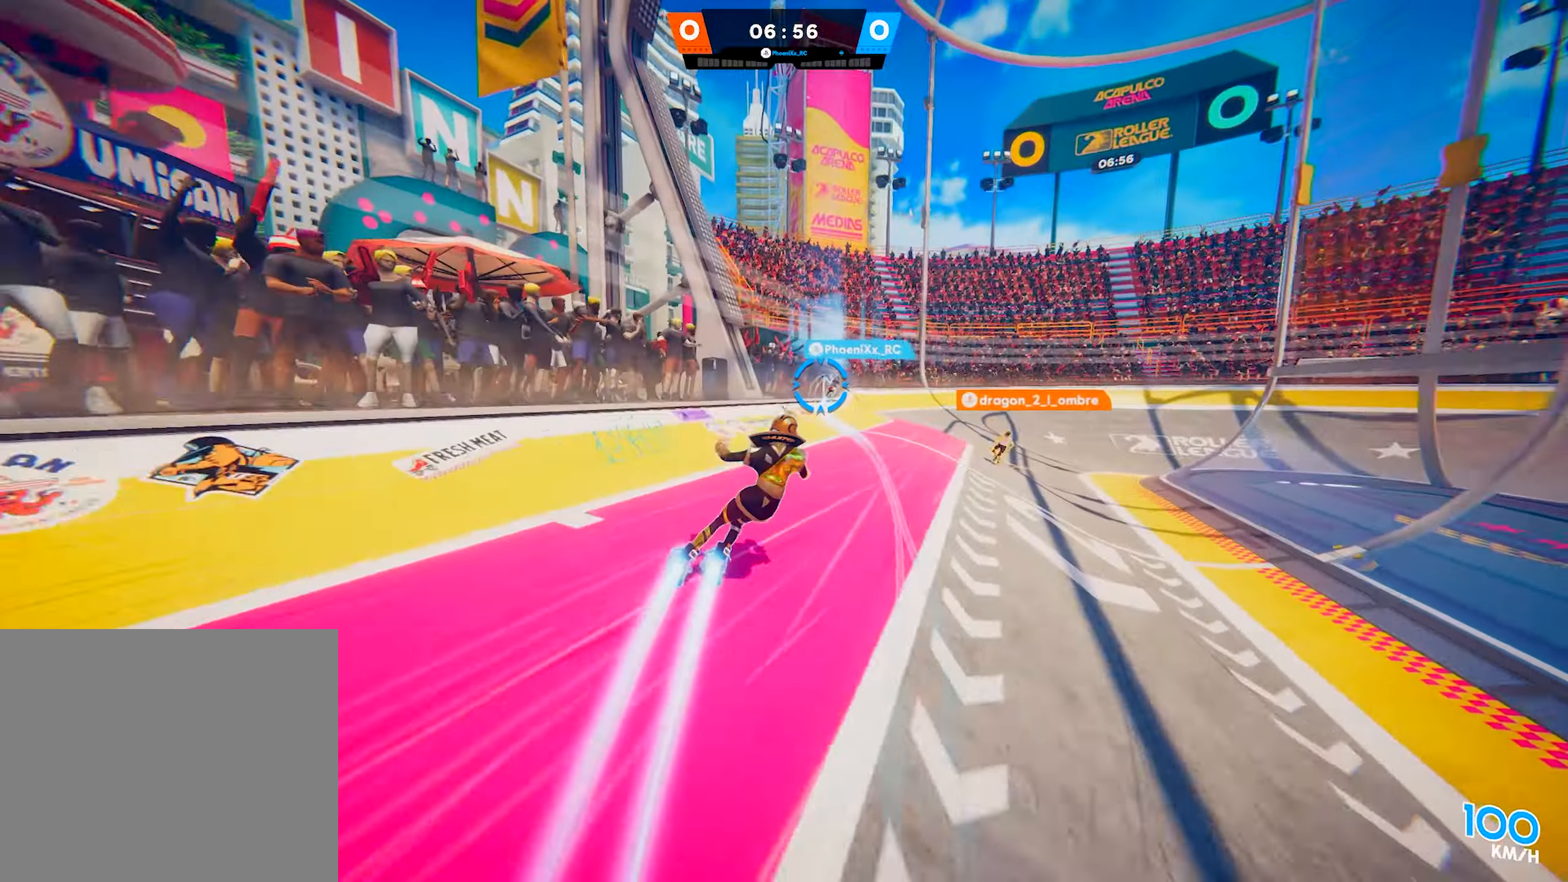
Gameplay with a controller (PlayStation layout); each line is a JSON object with the inputs held at the frame after it. "events" lists button and stick changes between this image and that frame as [ms after this image, input, new state], when the widget could be followed in between. Not read: L3.
{"buttons": [], "left_stick": "up-right", "right_stick": "center", "events": [[267, "right_stick", "down-right"], [500, "right_stick", "center"]]}
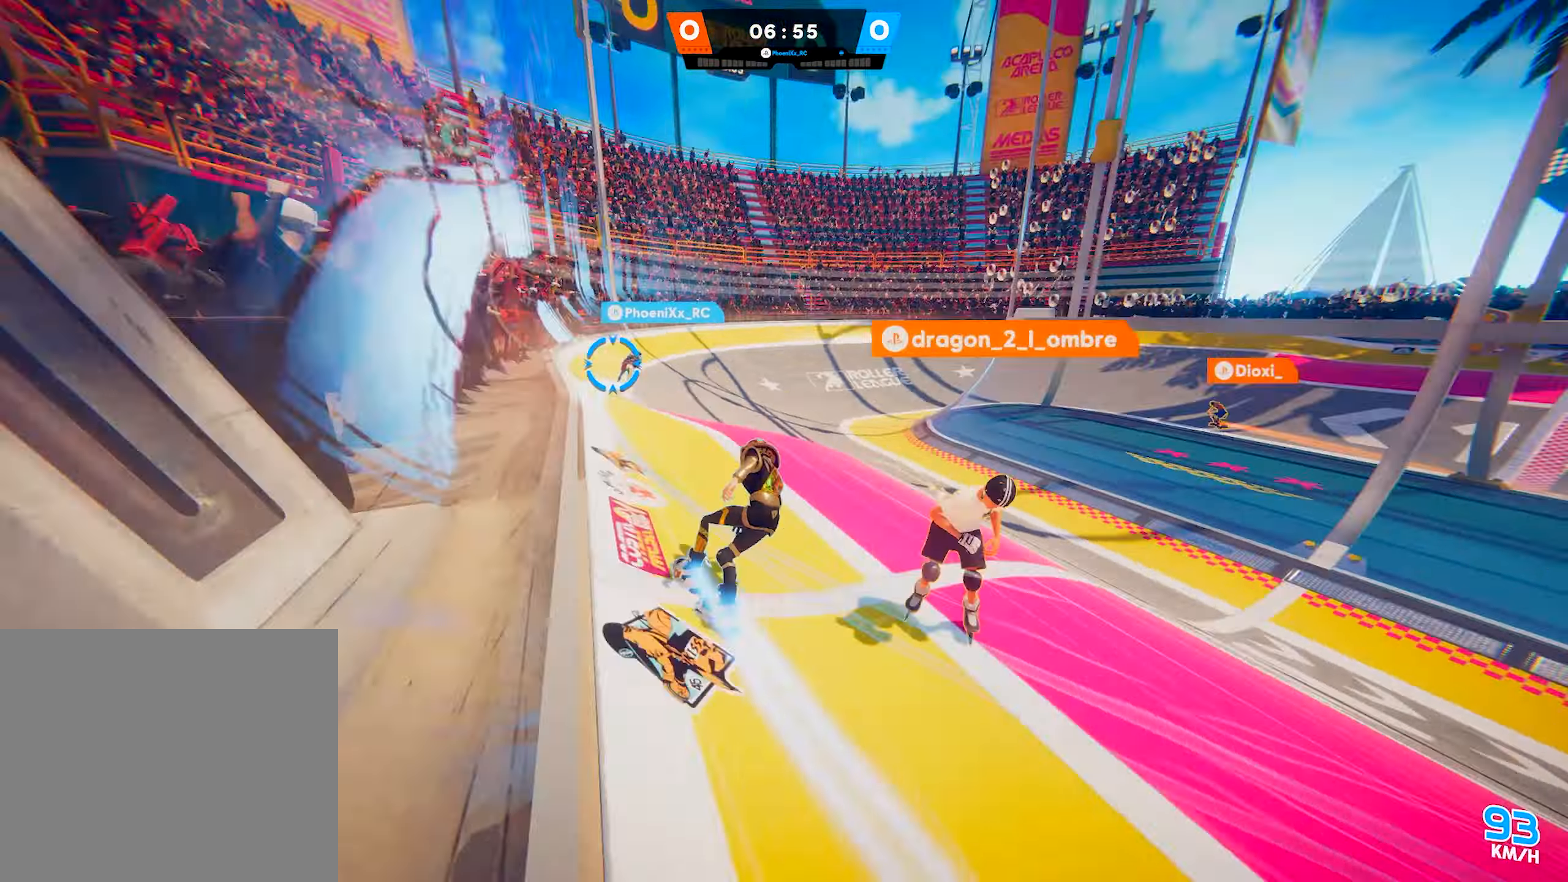
{"buttons": [], "left_stick": "up-right", "right_stick": "up-right", "events": [[333, "right_stick", "up-right"]]}
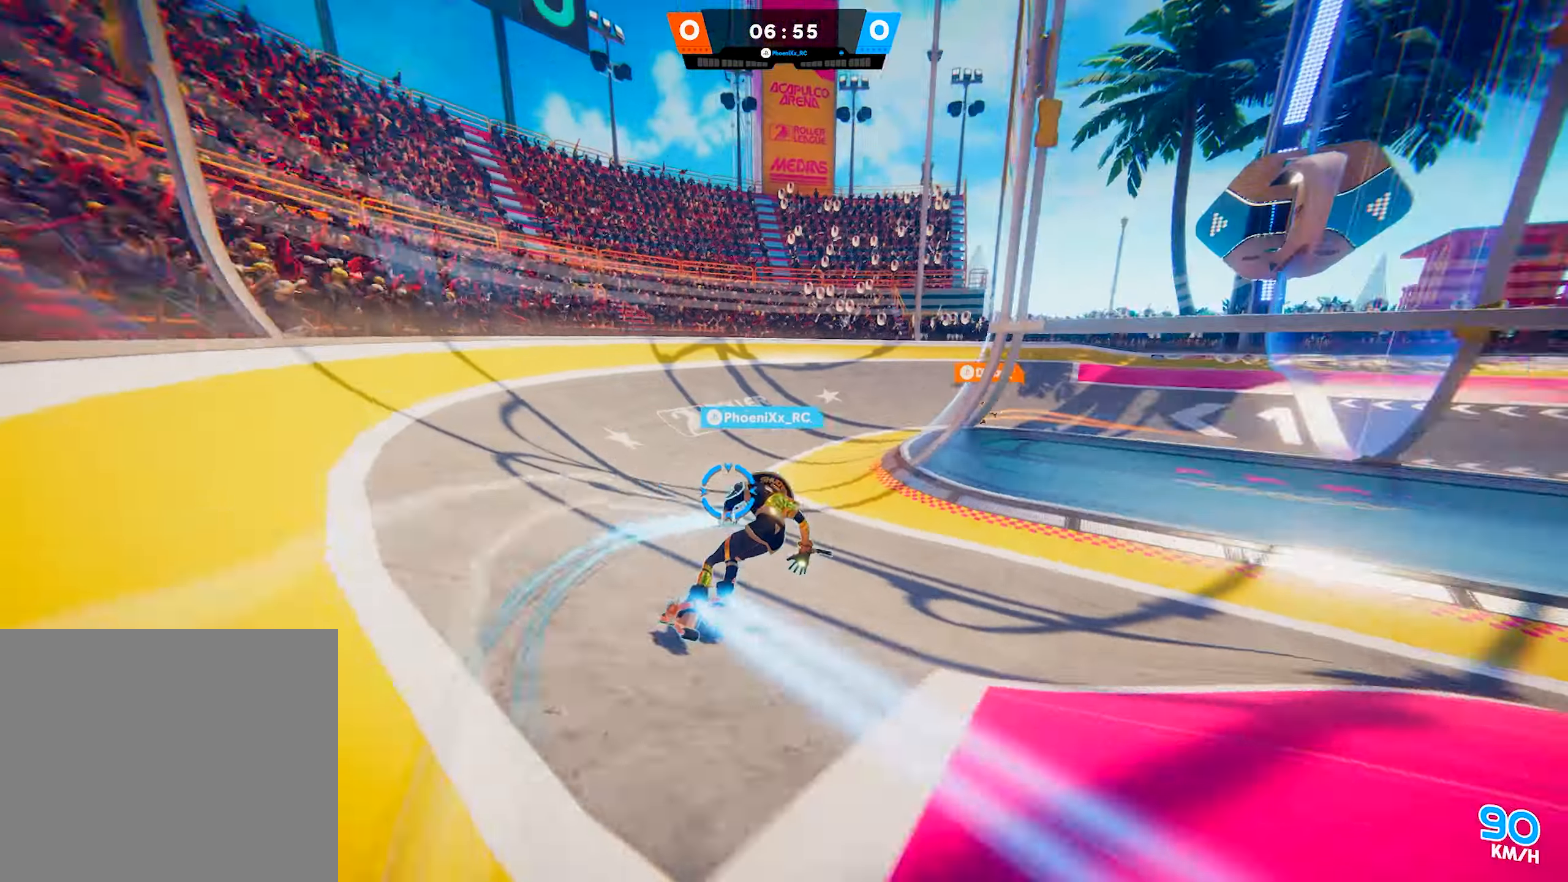
{"buttons": [], "left_stick": "down-left", "right_stick": "right", "events": [[50, "right_stick", "center"], [83, "left_stick", "up"], [217, "right_stick", "right"], [333, "left_stick", "up-left"], [467, "left_stick", "down-left"]]}
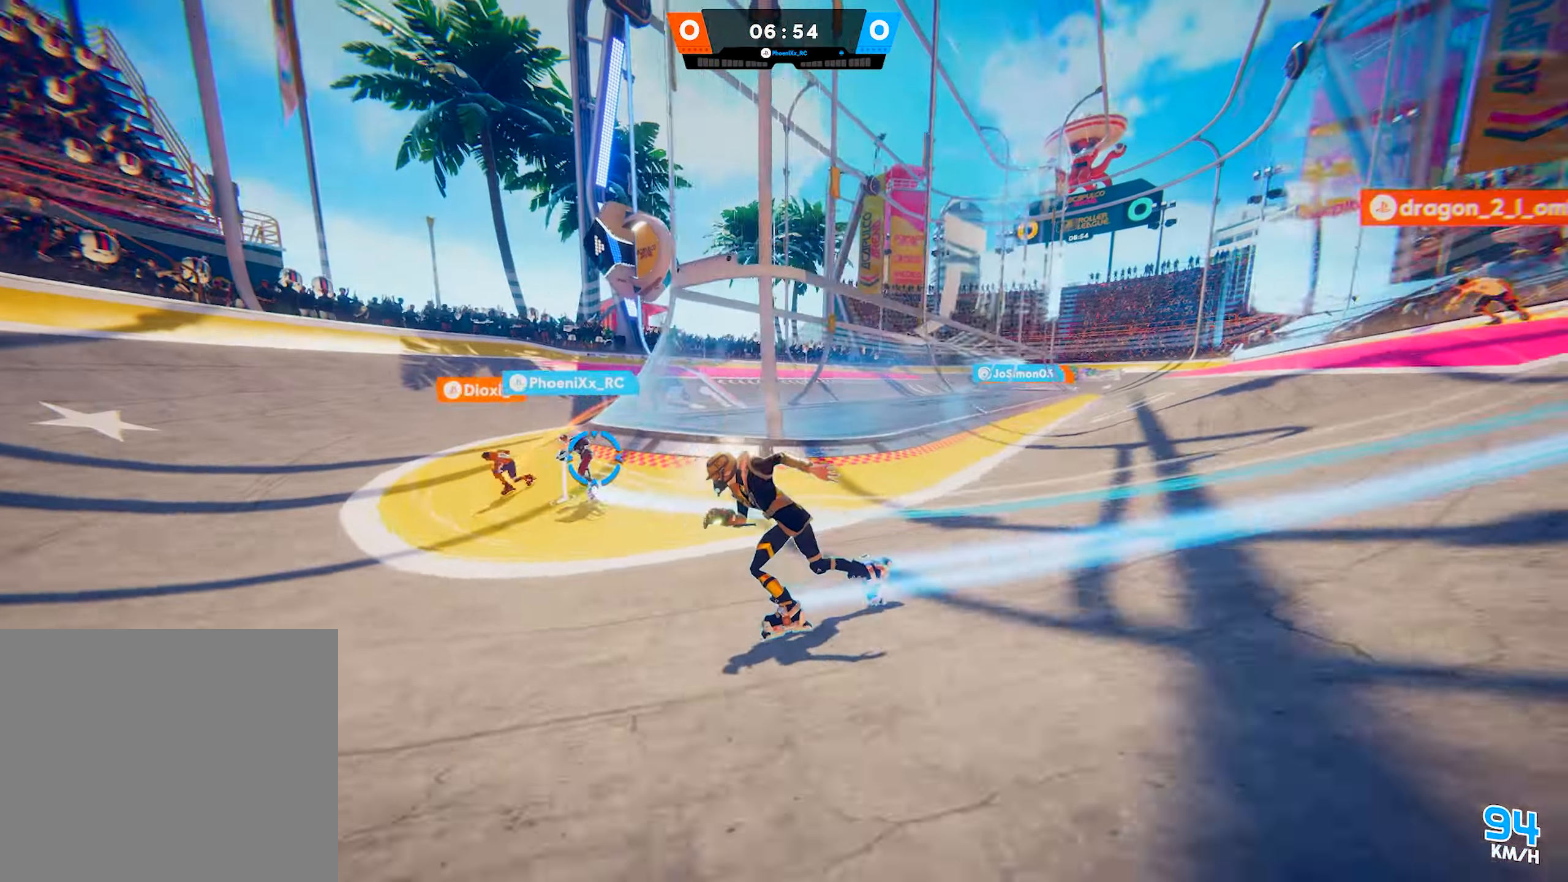
{"buttons": ["CIRCLE"], "left_stick": "down-left", "right_stick": "center", "events": [[33, "right_stick", "center"], [300, "SQUARE", "down"], [417, "SQUARE", "up"], [500, "CIRCLE", "down"]]}
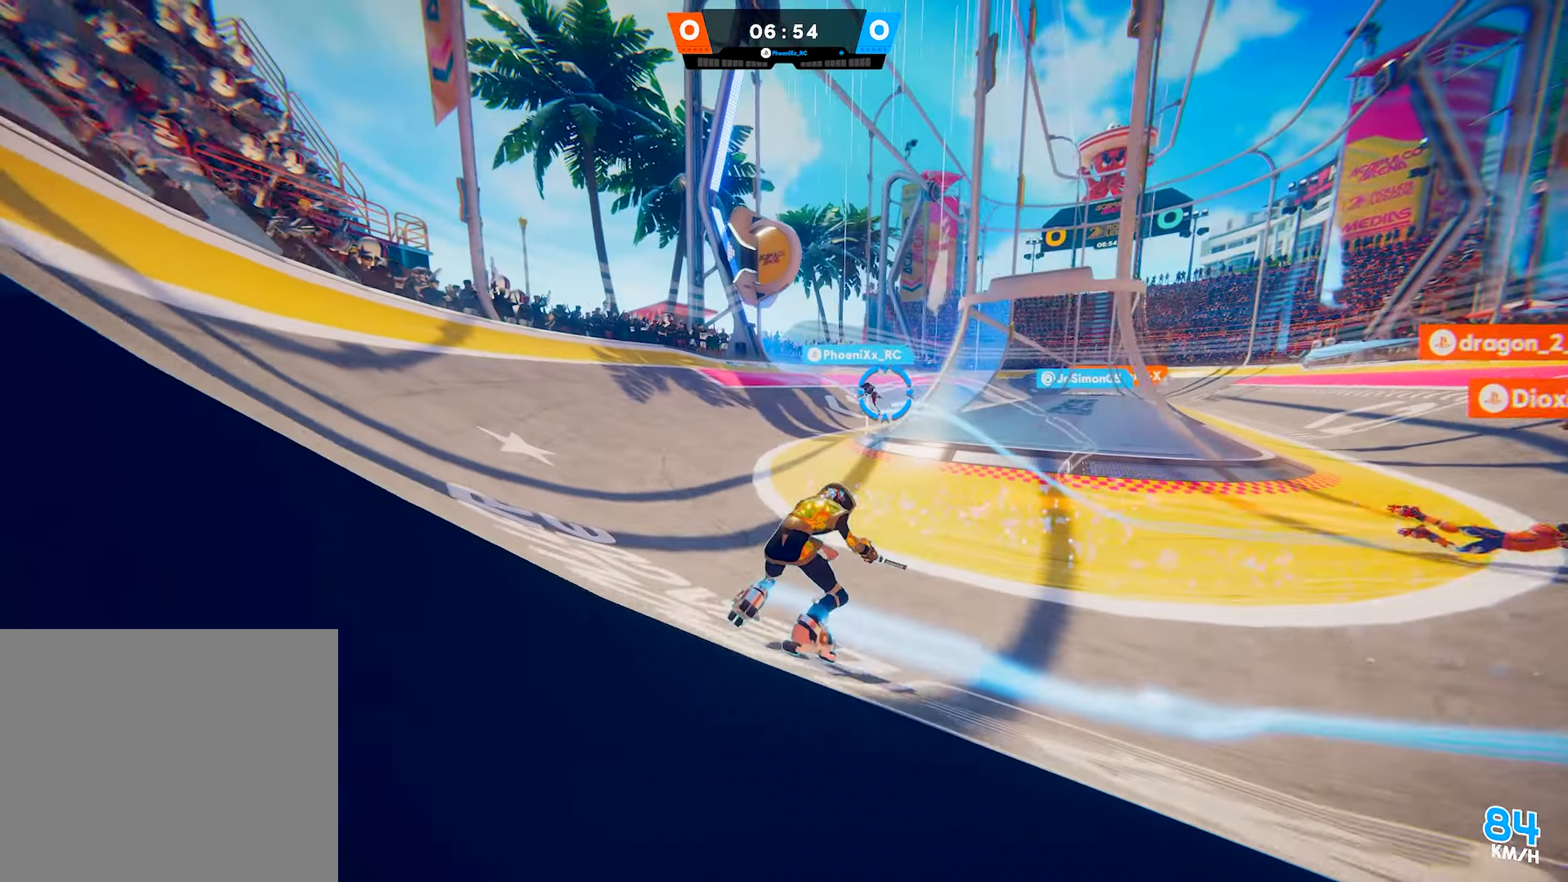
{"buttons": [], "left_stick": "down-left", "right_stick": "down-right", "events": [[100, "CIRCLE", "up"], [167, "CROSS", "down"], [283, "CROSS", "up"], [400, "right_stick", "down"], [450, "right_stick", "down-right"]]}
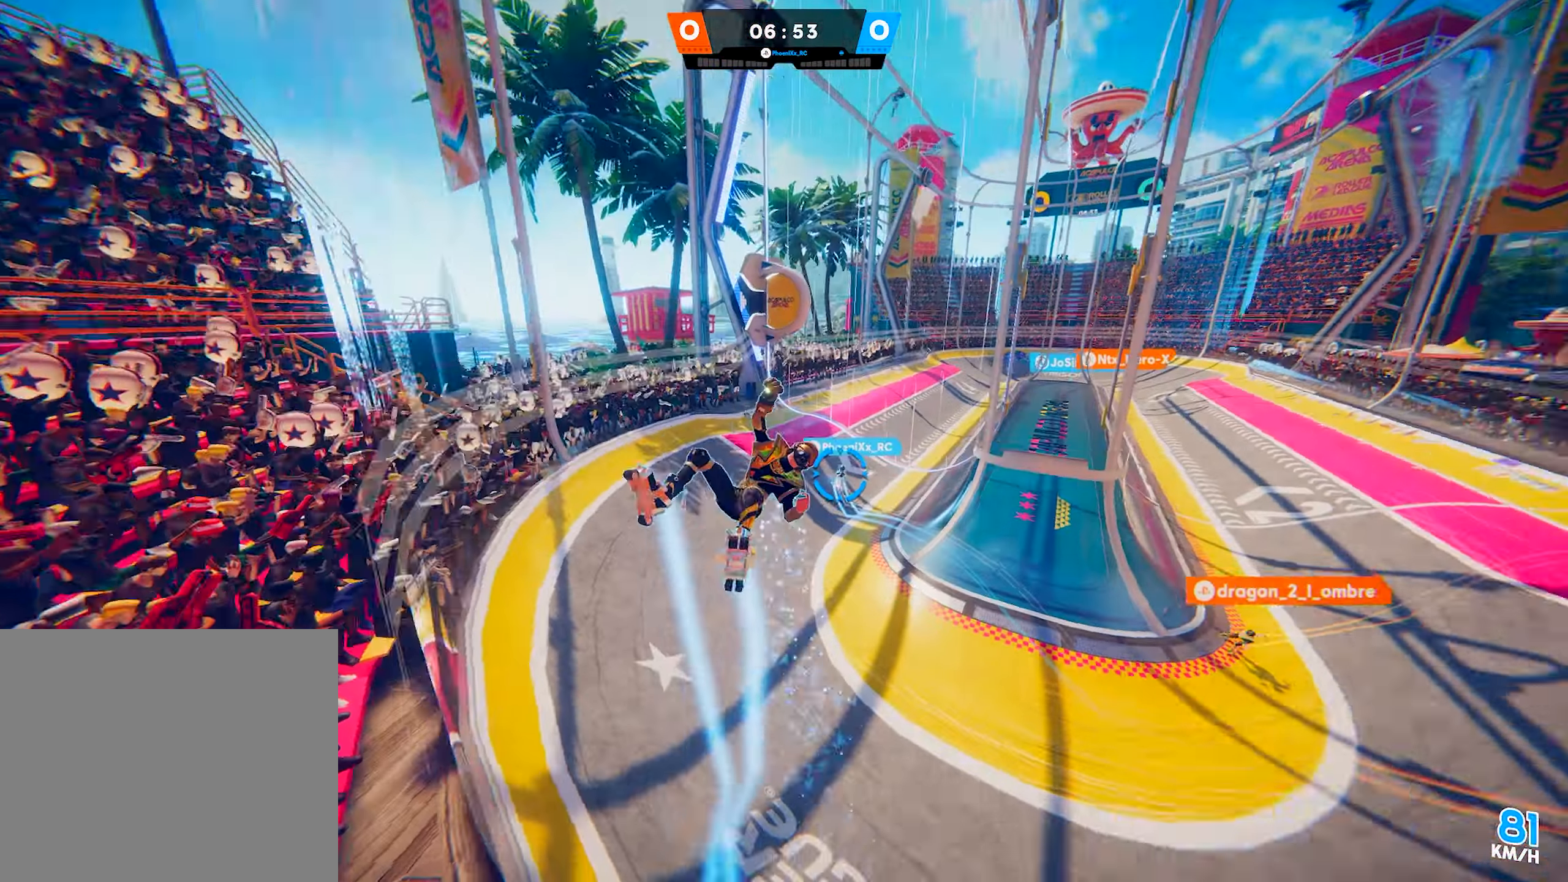
{"buttons": [], "left_stick": "down", "right_stick": "center", "events": [[100, "right_stick", "center"], [450, "left_stick", "down"]]}
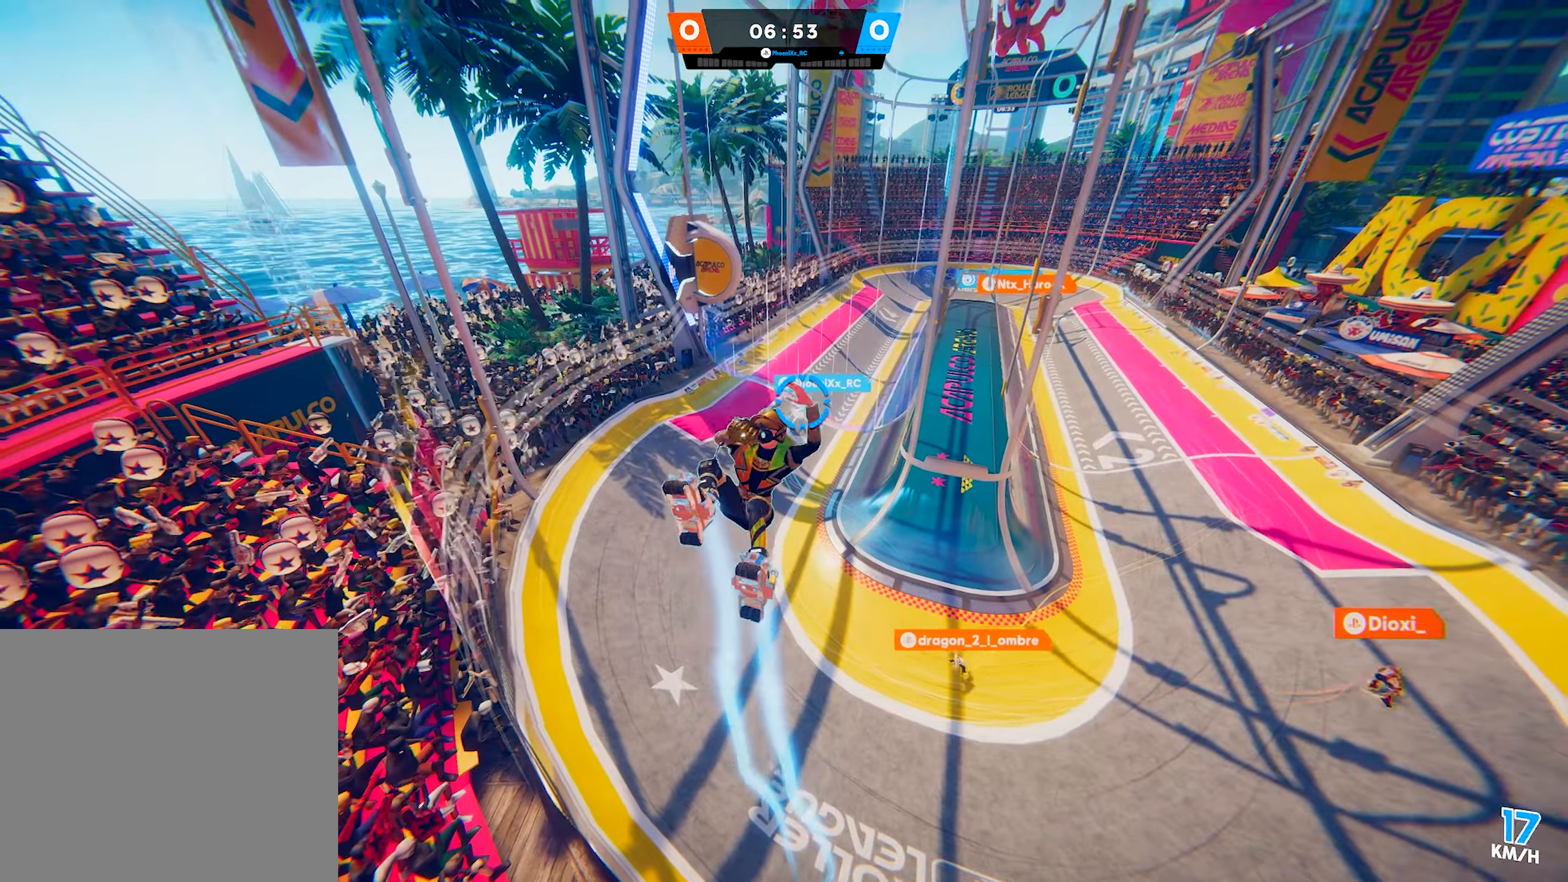
{"buttons": ["CROSS"], "left_stick": "down-left", "right_stick": "center", "events": [[100, "SQUARE", "down"], [167, "left_stick", "down-left"], [183, "SQUARE", "up"], [283, "CIRCLE", "down"], [367, "CIRCLE", "up"], [483, "CROSS", "down"]]}
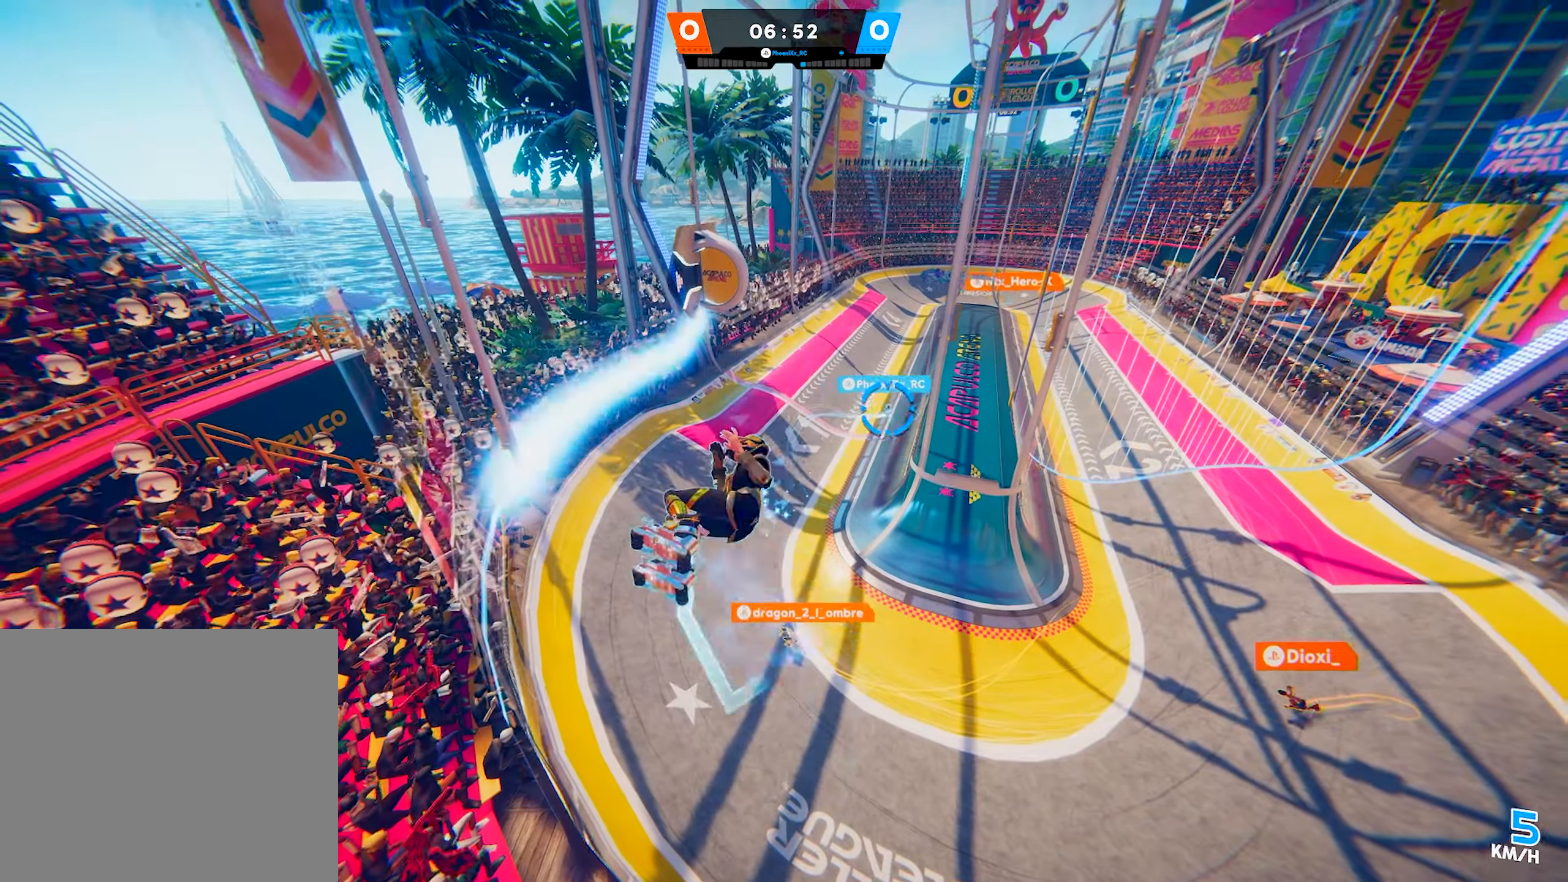
{"buttons": [], "left_stick": "down-left", "right_stick": "center", "events": [[83, "CROSS", "up"], [283, "right_stick", "right"], [400, "right_stick", "center"]]}
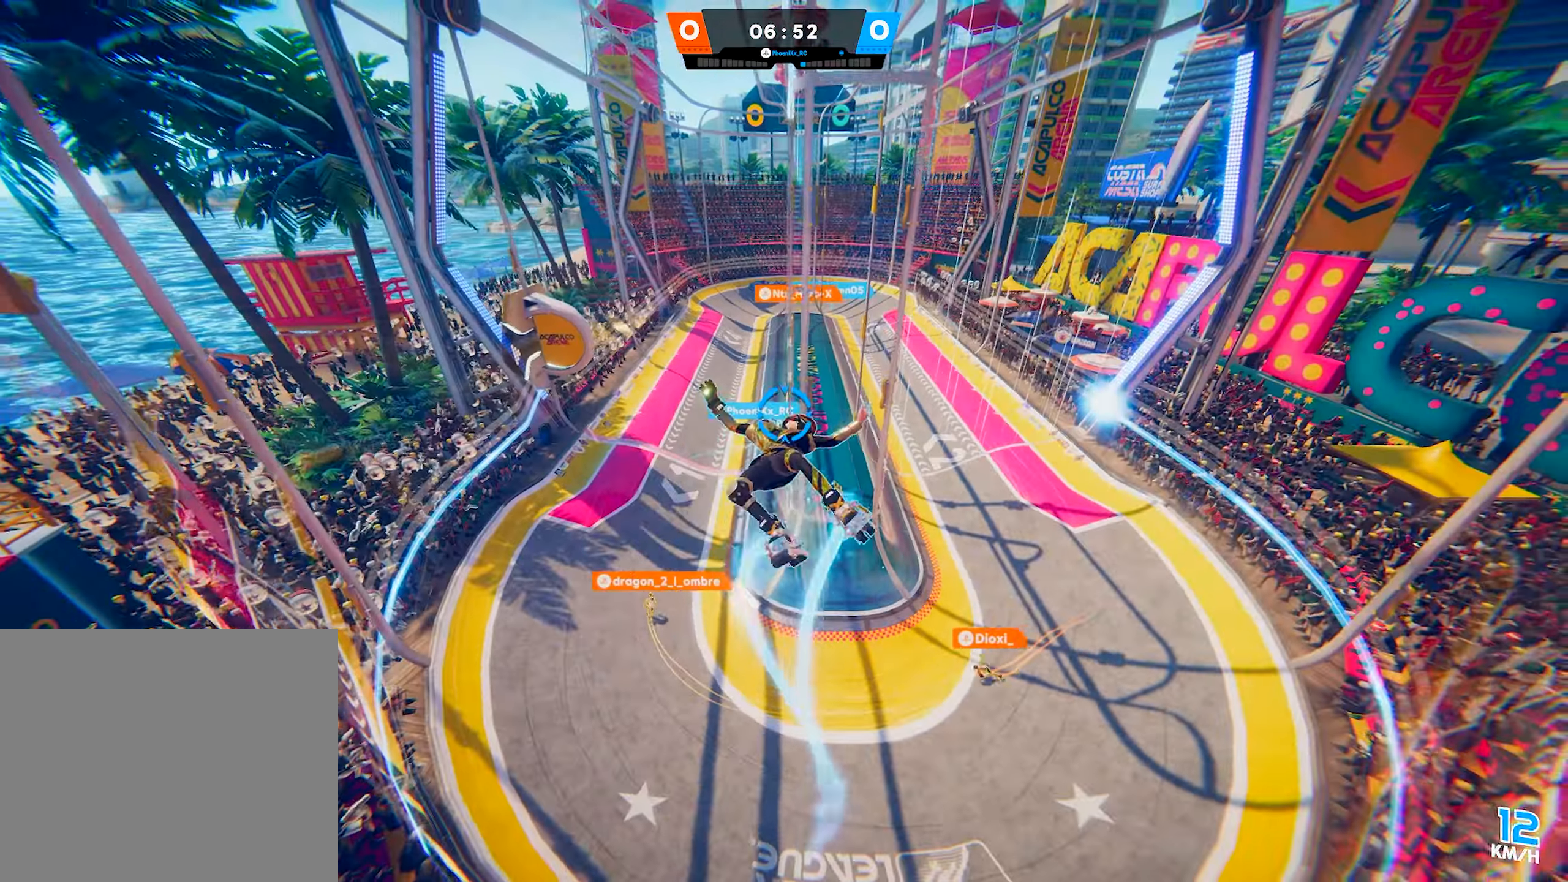
{"buttons": ["CIRCLE", "R1"], "left_stick": "down", "right_stick": "center", "events": [[200, "SQUARE", "down"], [300, "SQUARE", "up"], [383, "R1", "down"], [467, "CIRCLE", "down"], [467, "left_stick", "down"]]}
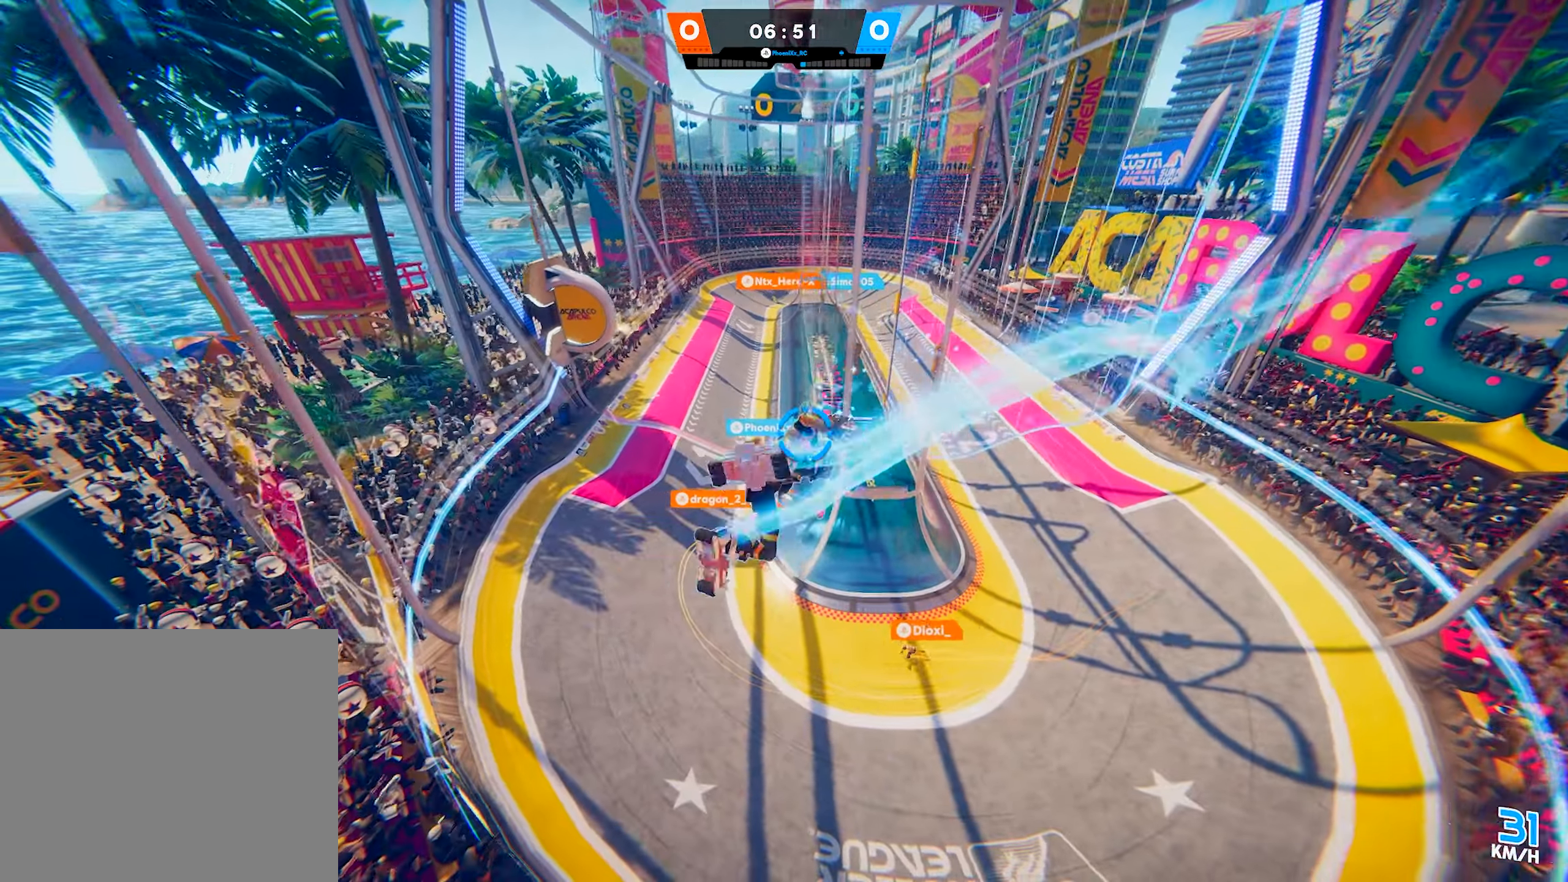
{"buttons": [], "left_stick": "down-right", "right_stick": "down", "events": [[17, "left_stick", "down-right"], [100, "CIRCLE", "up"], [133, "R1", "up"], [167, "TRIANGLE", "down"], [300, "TRIANGLE", "up"], [433, "right_stick", "down"]]}
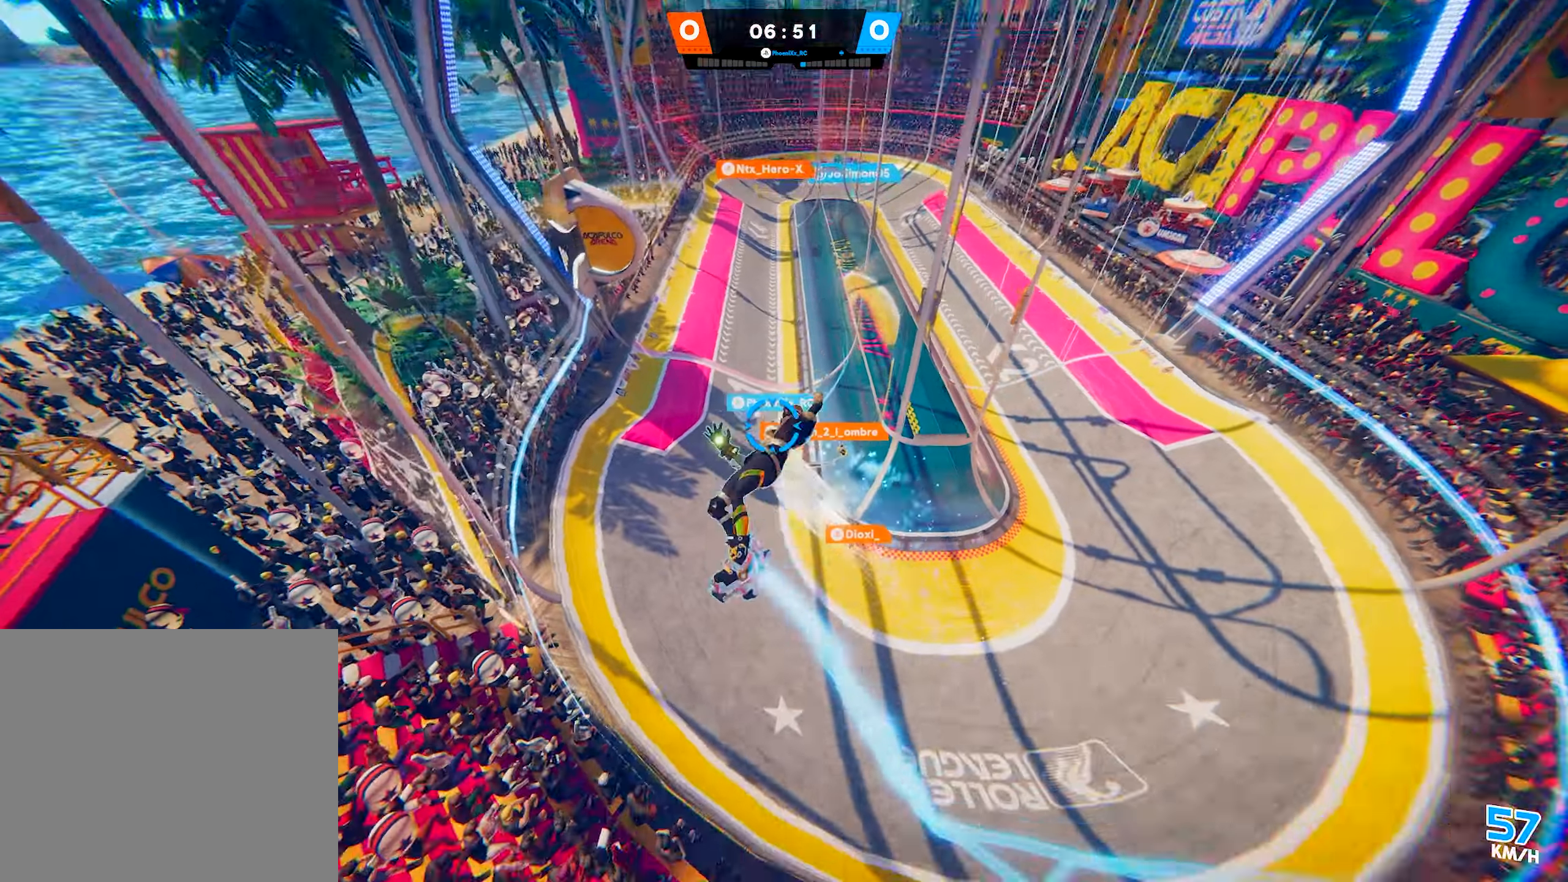
{"buttons": [], "left_stick": "down-right", "right_stick": "center", "events": [[100, "right_stick", "center"], [367, "SQUARE", "down"], [483, "SQUARE", "up"]]}
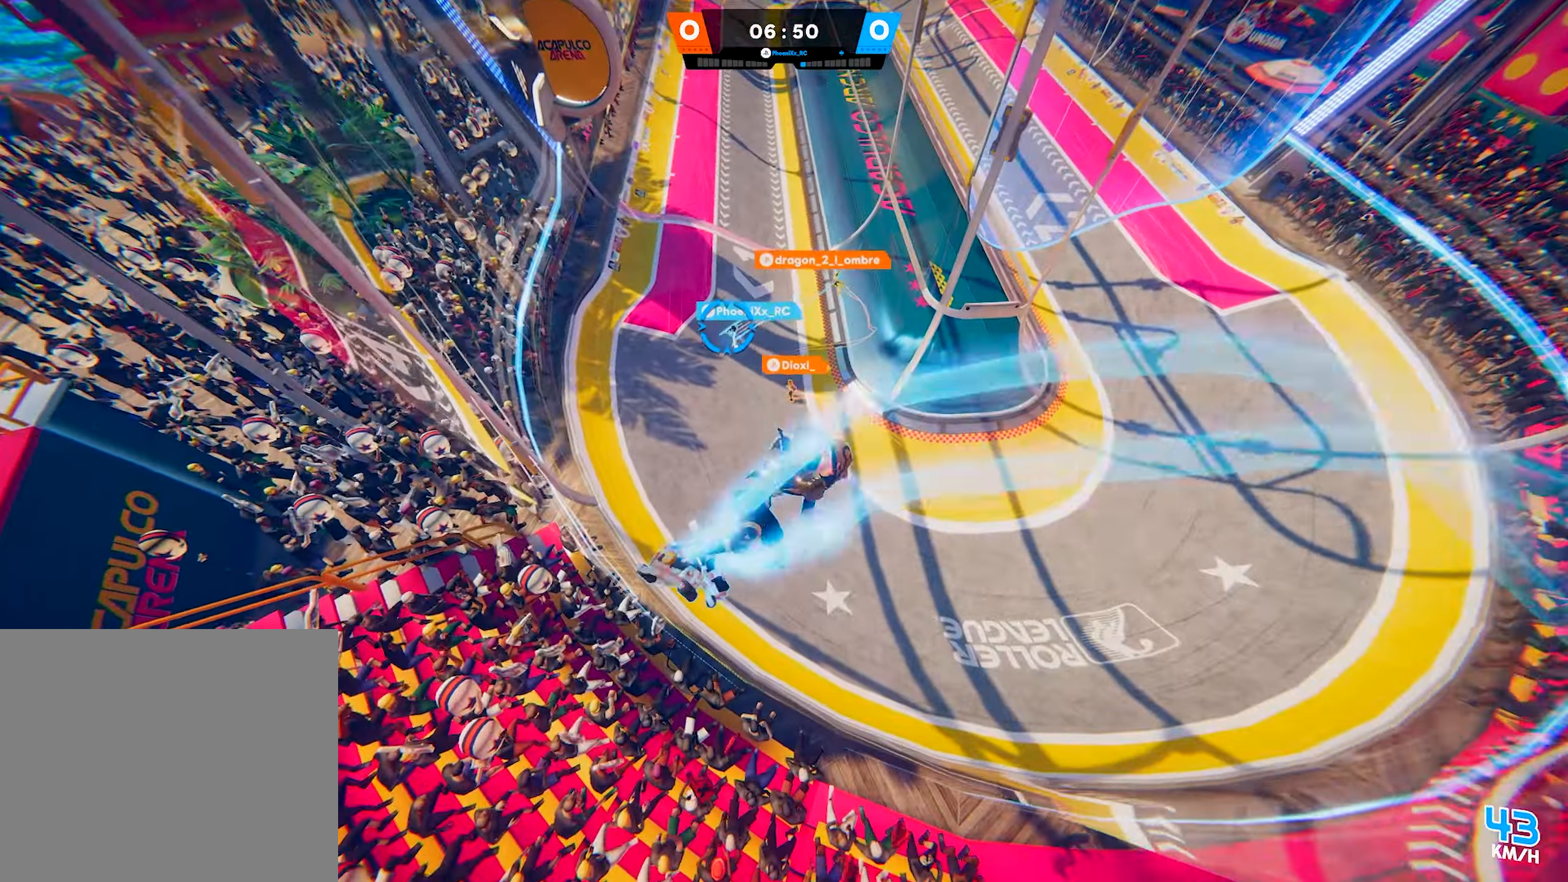
{"buttons": [], "left_stick": "down", "right_stick": "center", "events": [[100, "CIRCLE", "down"], [233, "CIRCLE", "up"], [317, "CROSS", "down"], [417, "left_stick", "down"], [433, "CROSS", "up"]]}
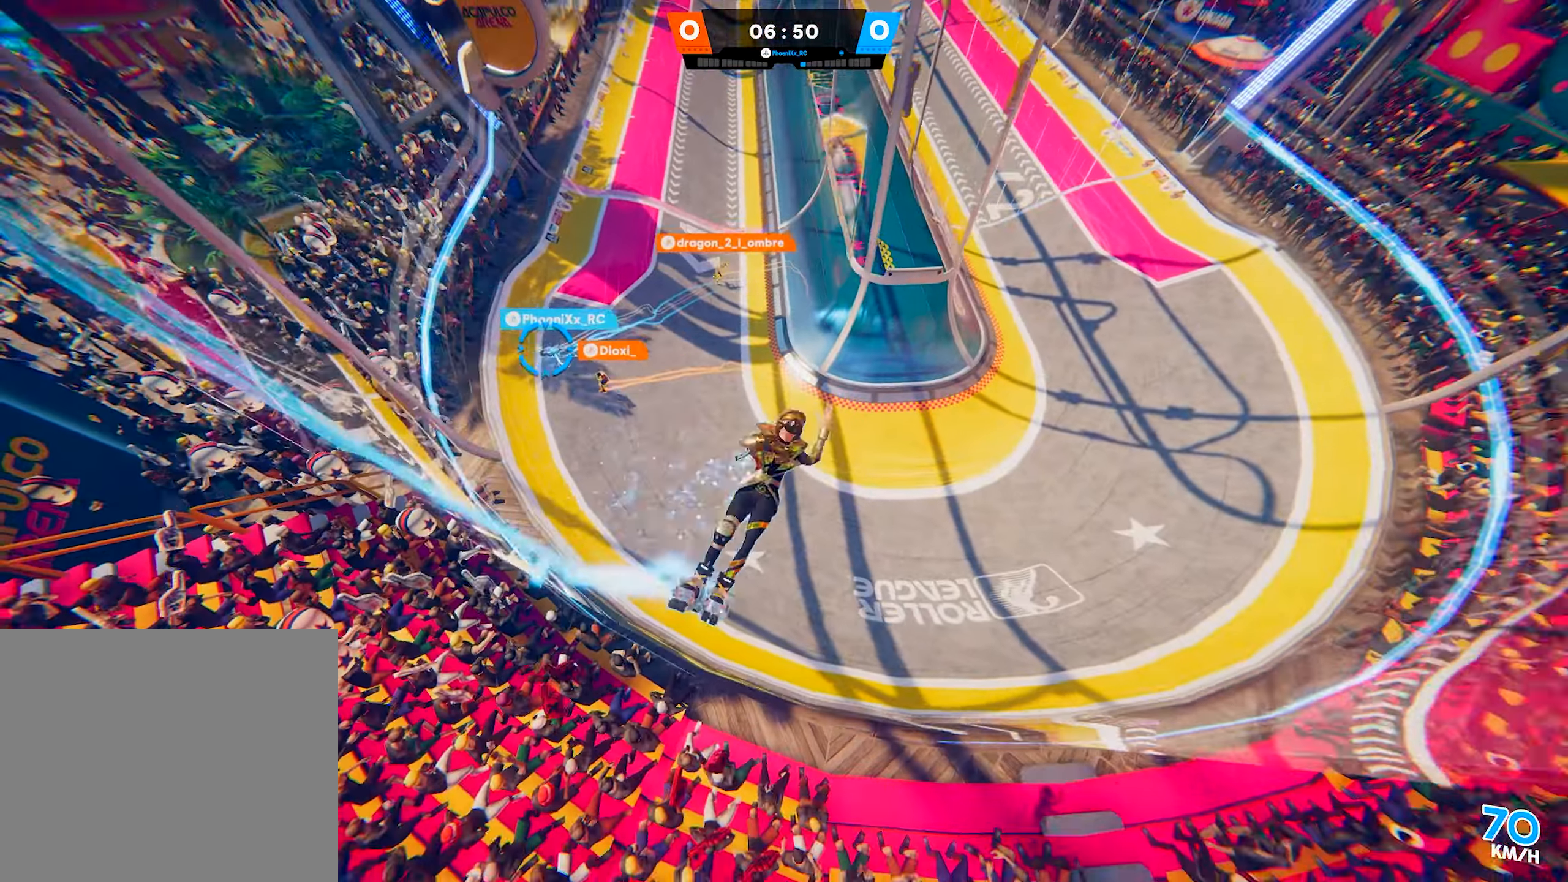
{"buttons": [], "left_stick": "down", "right_stick": "center", "events": [[267, "right_stick", "up"], [317, "right_stick", "up-left"], [417, "right_stick", "center"]]}
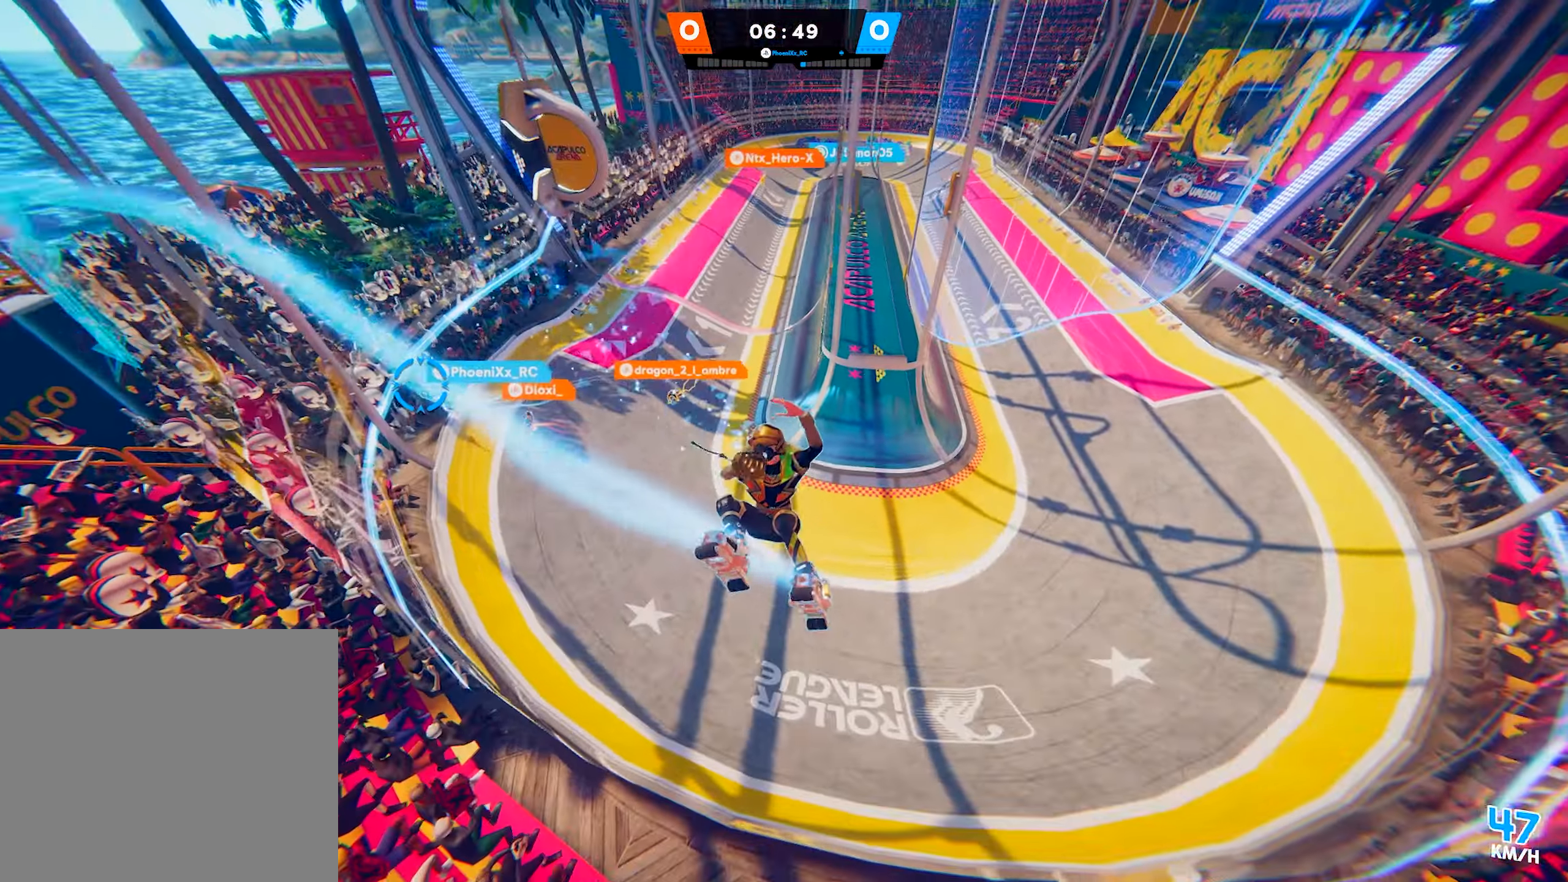
{"buttons": [], "left_stick": "down", "right_stick": "center", "events": [[50, "SQUARE", "down"], [150, "SQUARE", "up"], [183, "R1", "down"], [250, "CIRCLE", "down"], [400, "CIRCLE", "up"], [417, "R1", "up"]]}
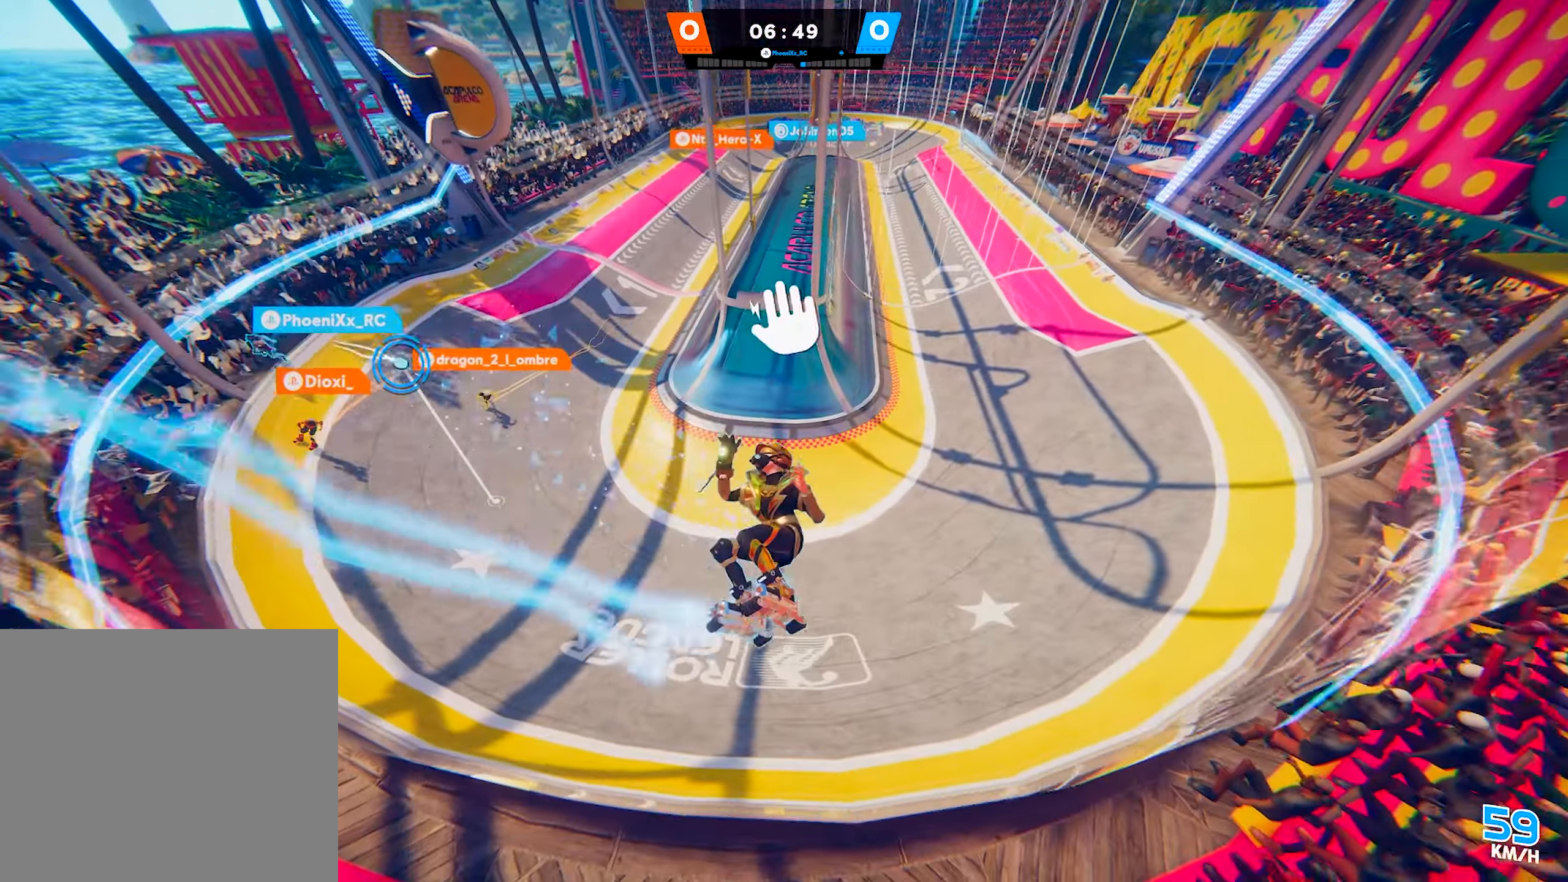
{"buttons": [], "left_stick": "up-right", "right_stick": "center", "events": [[33, "left_stick", "down-right"], [133, "left_stick", "right"], [283, "left_stick", "up-right"]]}
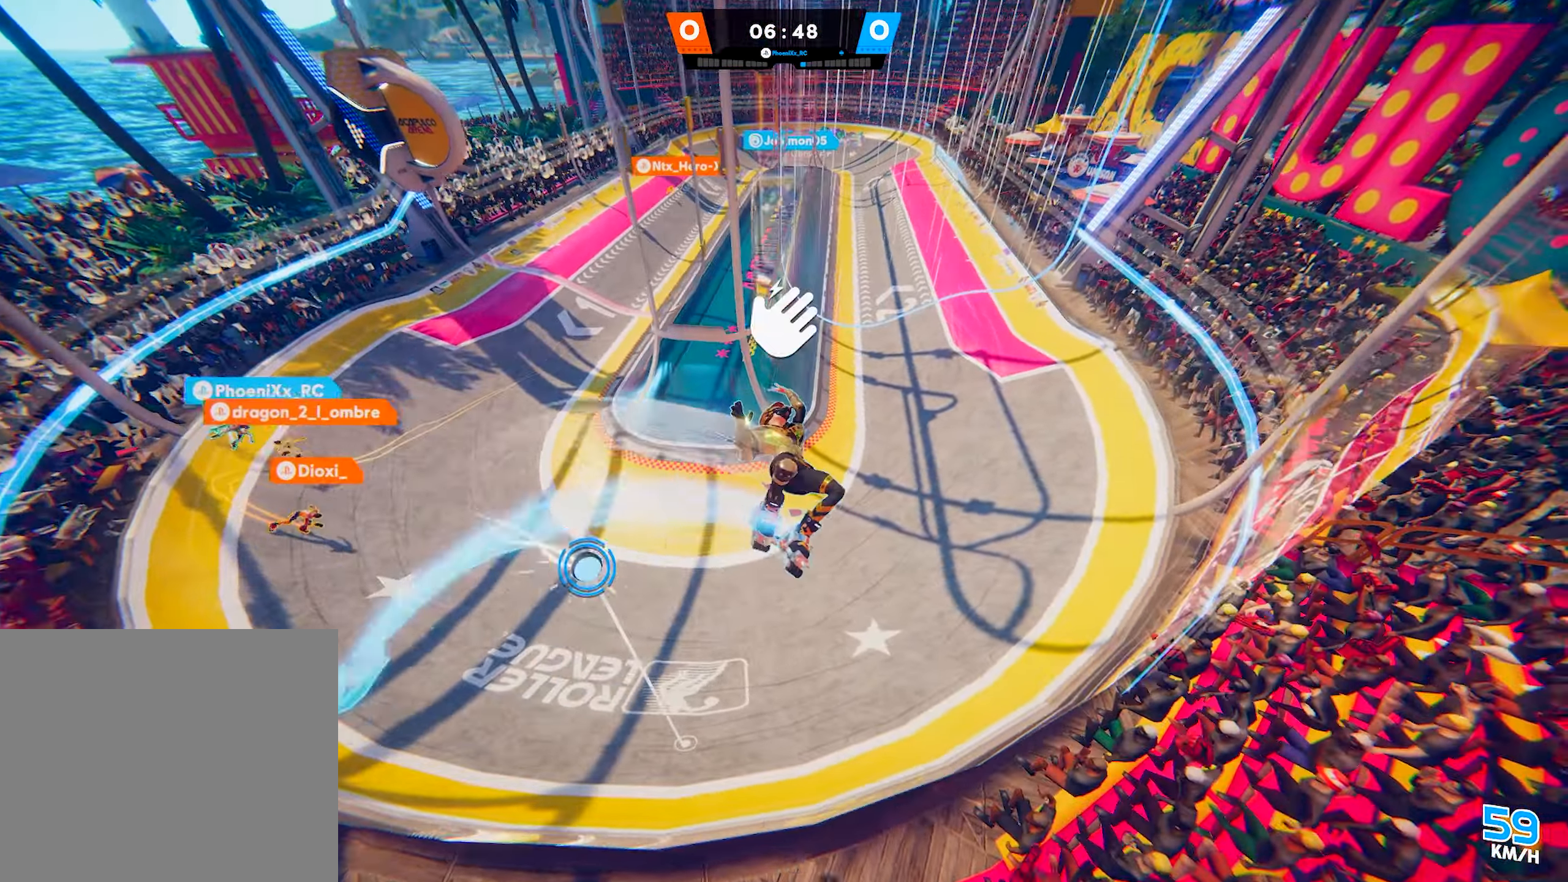
{"buttons": ["R2"], "left_stick": "up-right", "right_stick": "up-left", "events": [[83, "R2", "down"], [250, "right_stick", "up-right"], [433, "right_stick", "up-left"]]}
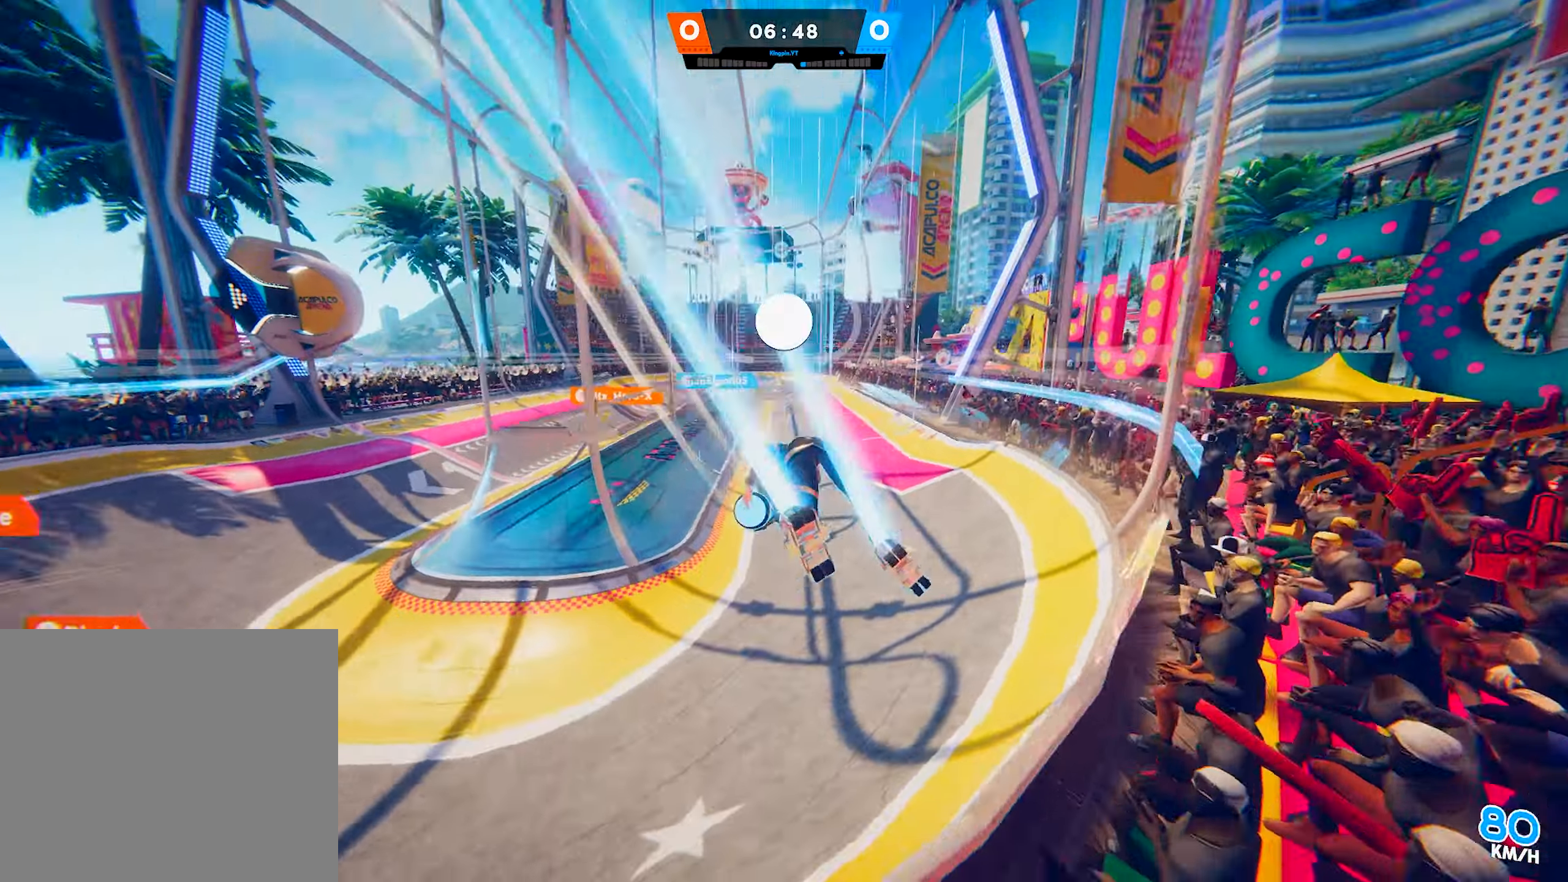
{"buttons": ["R2"], "left_stick": "up", "right_stick": "center", "events": [[67, "left_stick", "up"], [267, "right_stick", "center"]]}
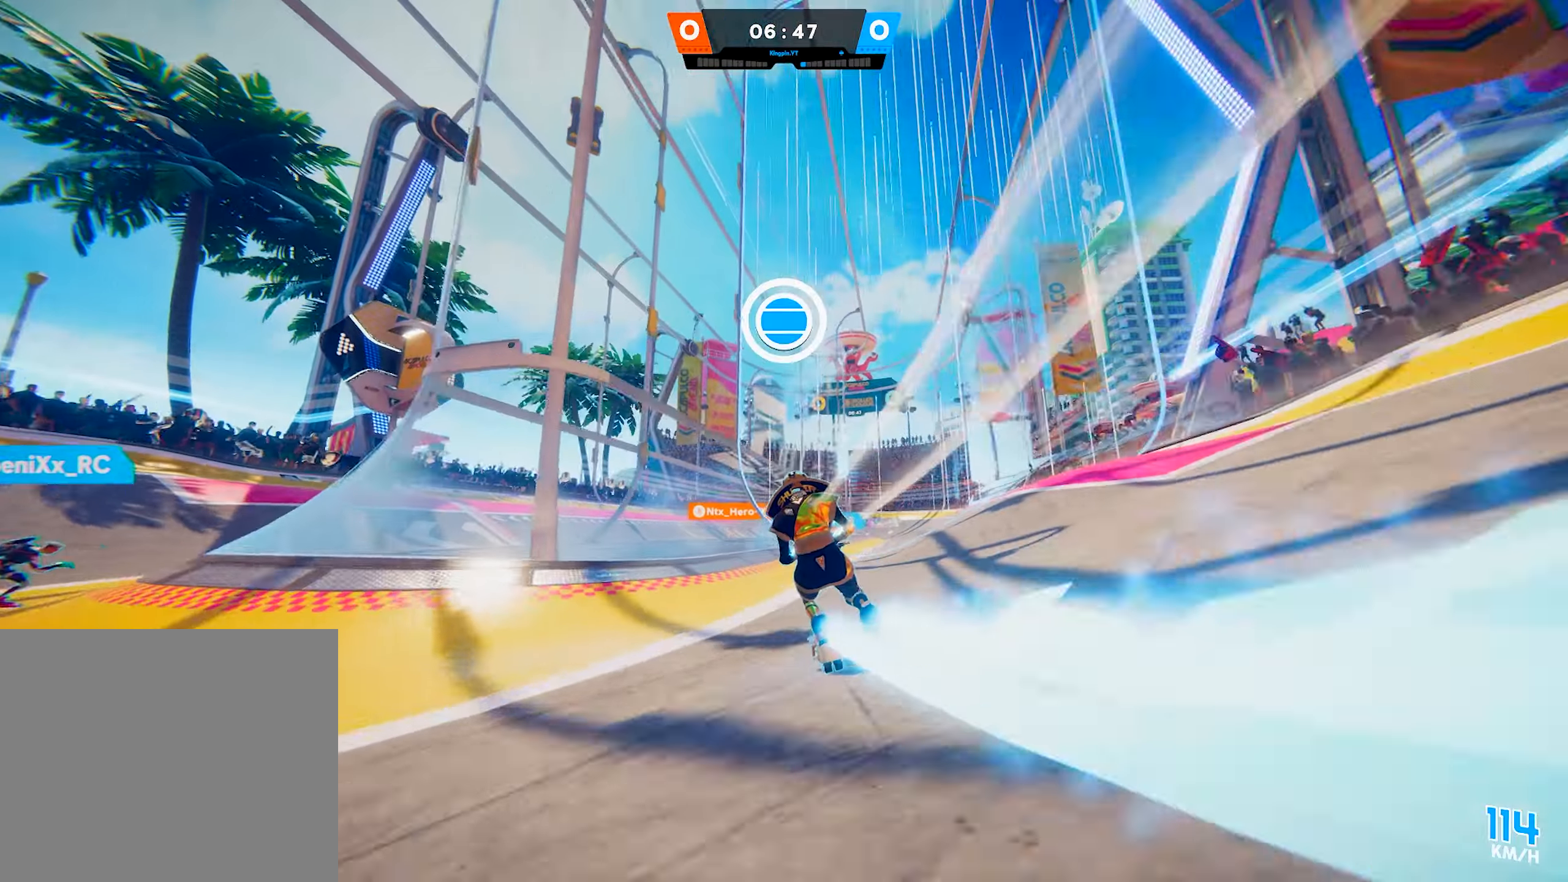
{"buttons": [], "left_stick": "up-right", "right_stick": "down-left", "events": [[183, "R2", "up"], [317, "right_stick", "down-left"], [400, "left_stick", "up-right"]]}
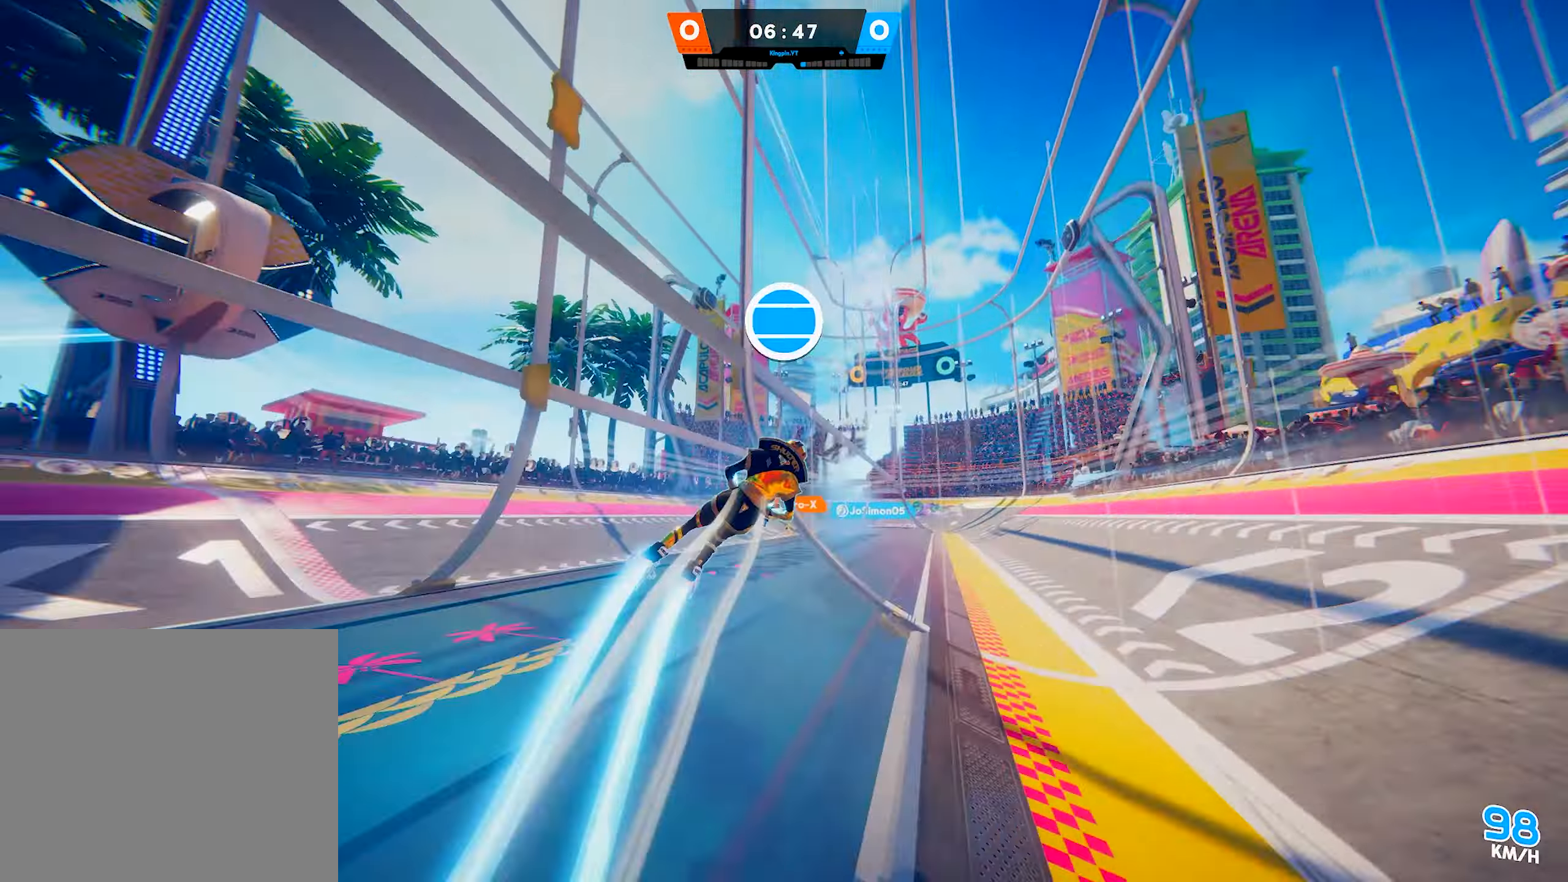
{"buttons": ["R2"], "left_stick": "down-right", "right_stick": "right", "events": [[183, "R2", "down"], [200, "right_stick", "left"], [267, "left_stick", "down-right"], [467, "right_stick", "right"]]}
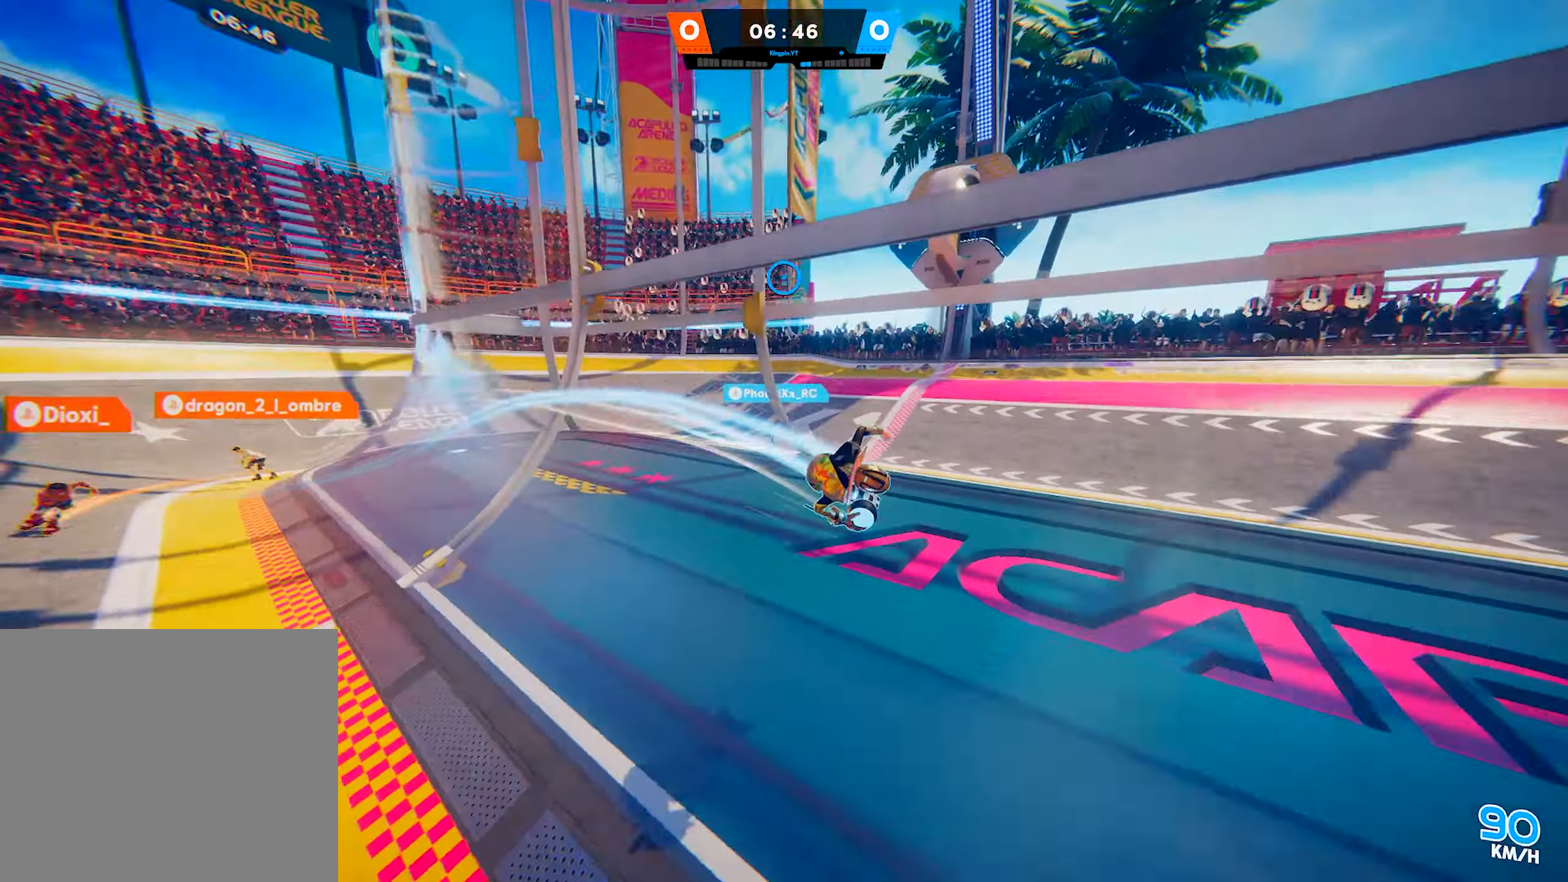
{"buttons": [], "left_stick": "up-left", "right_stick": "center", "events": [[117, "left_stick", "up-right"], [217, "left_stick", "up"], [300, "right_stick", "up-right"], [317, "left_stick", "up-left"], [450, "right_stick", "center"], [483, "R2", "up"]]}
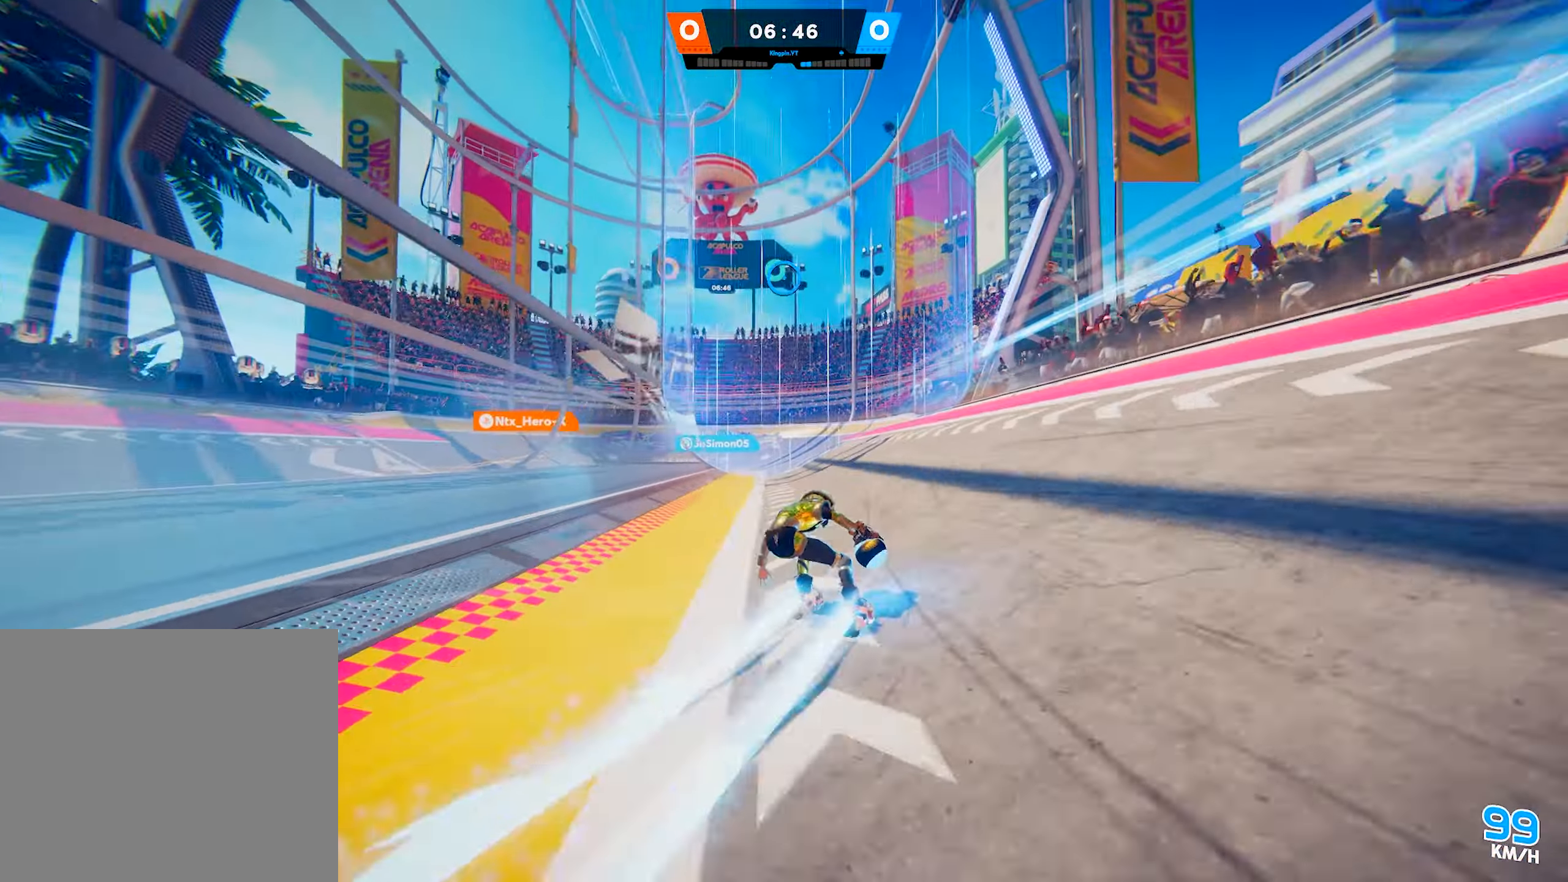
{"buttons": [], "left_stick": "up", "right_stick": "down", "events": [[300, "left_stick", "up"], [350, "right_stick", "down"]]}